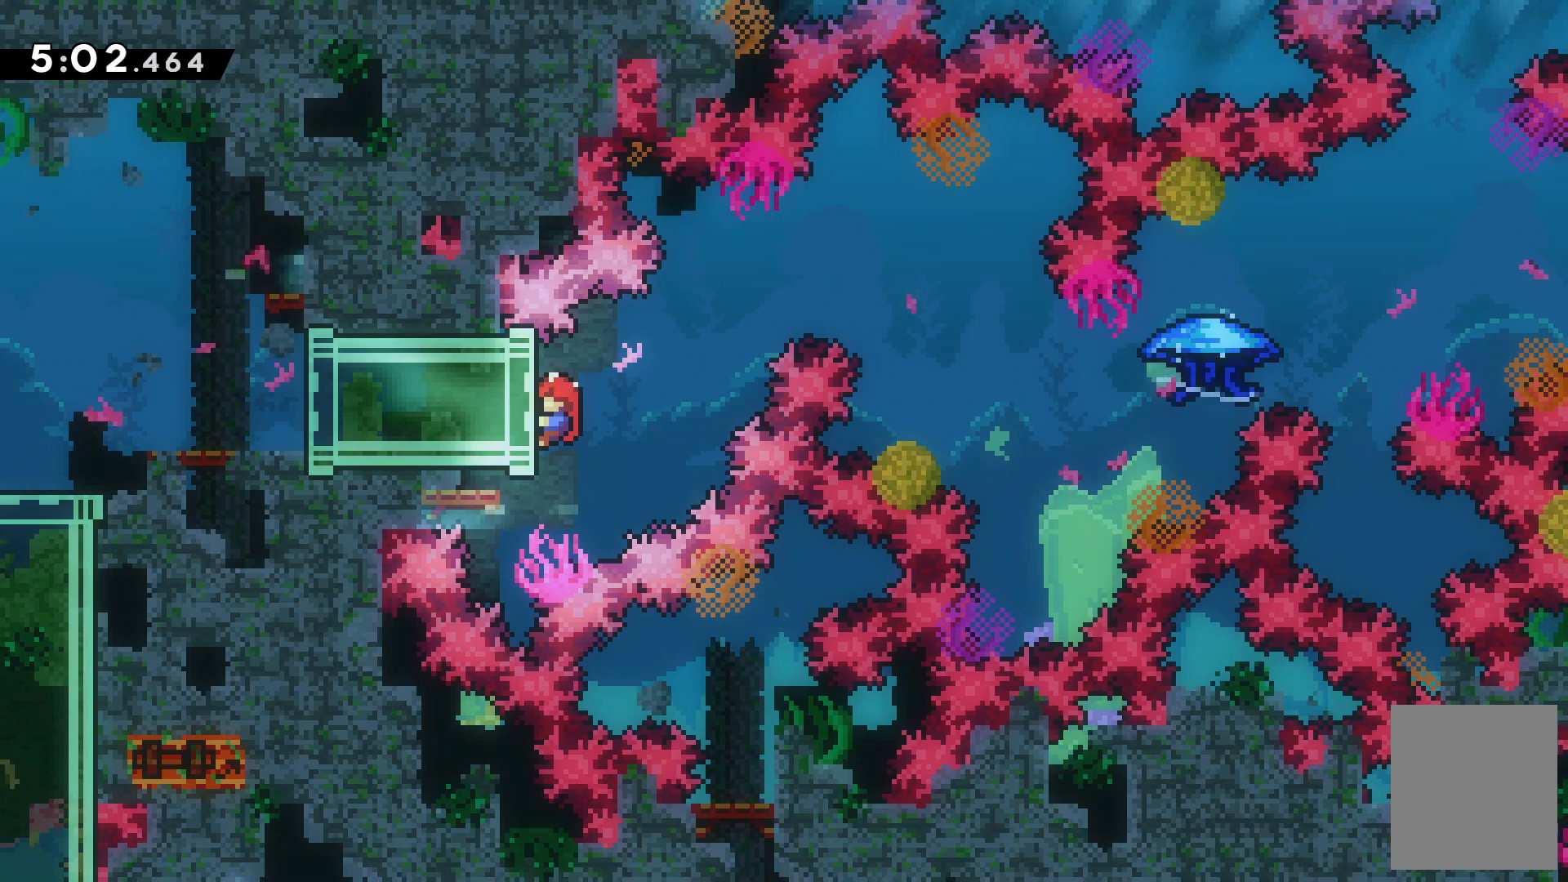
Gameplay with keyboard; each line is a JSON object with the keys held at the frame after it. "events" lists presses ("down") and releases ("up") of "c", "down", "escape", "left", "right", "tilde", "up", "x" and "z" between this image and that frame as [ms after this image, input, new state], when the widget could be followed in between. No other keys are recorded. Mouse input is not recorded.
{"keys": ["left", "z"], "events": []}
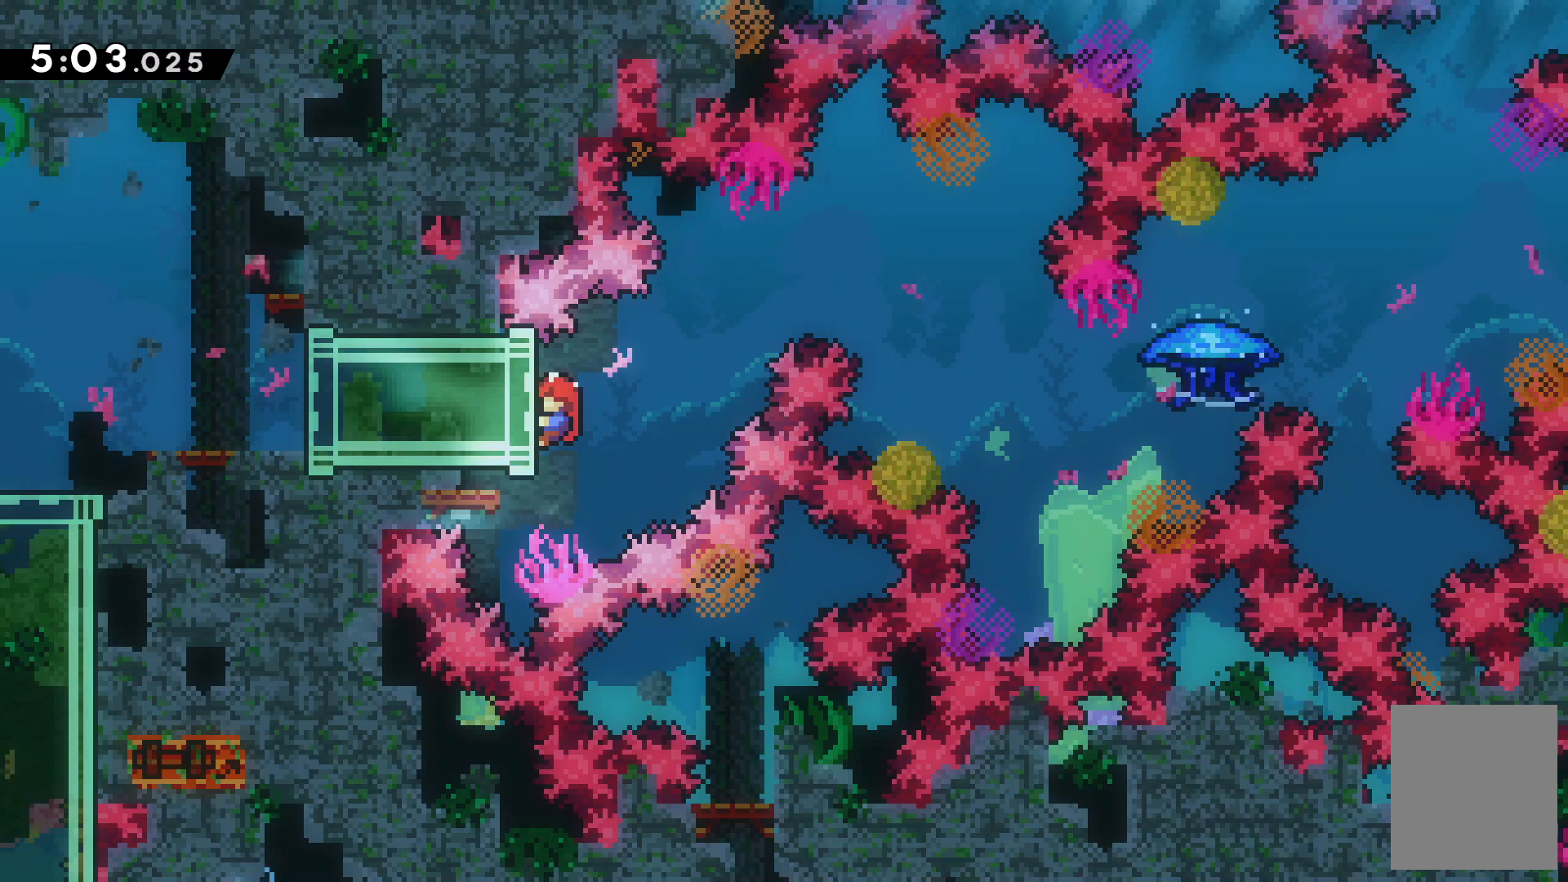
{"keys": ["left", "z"], "events": []}
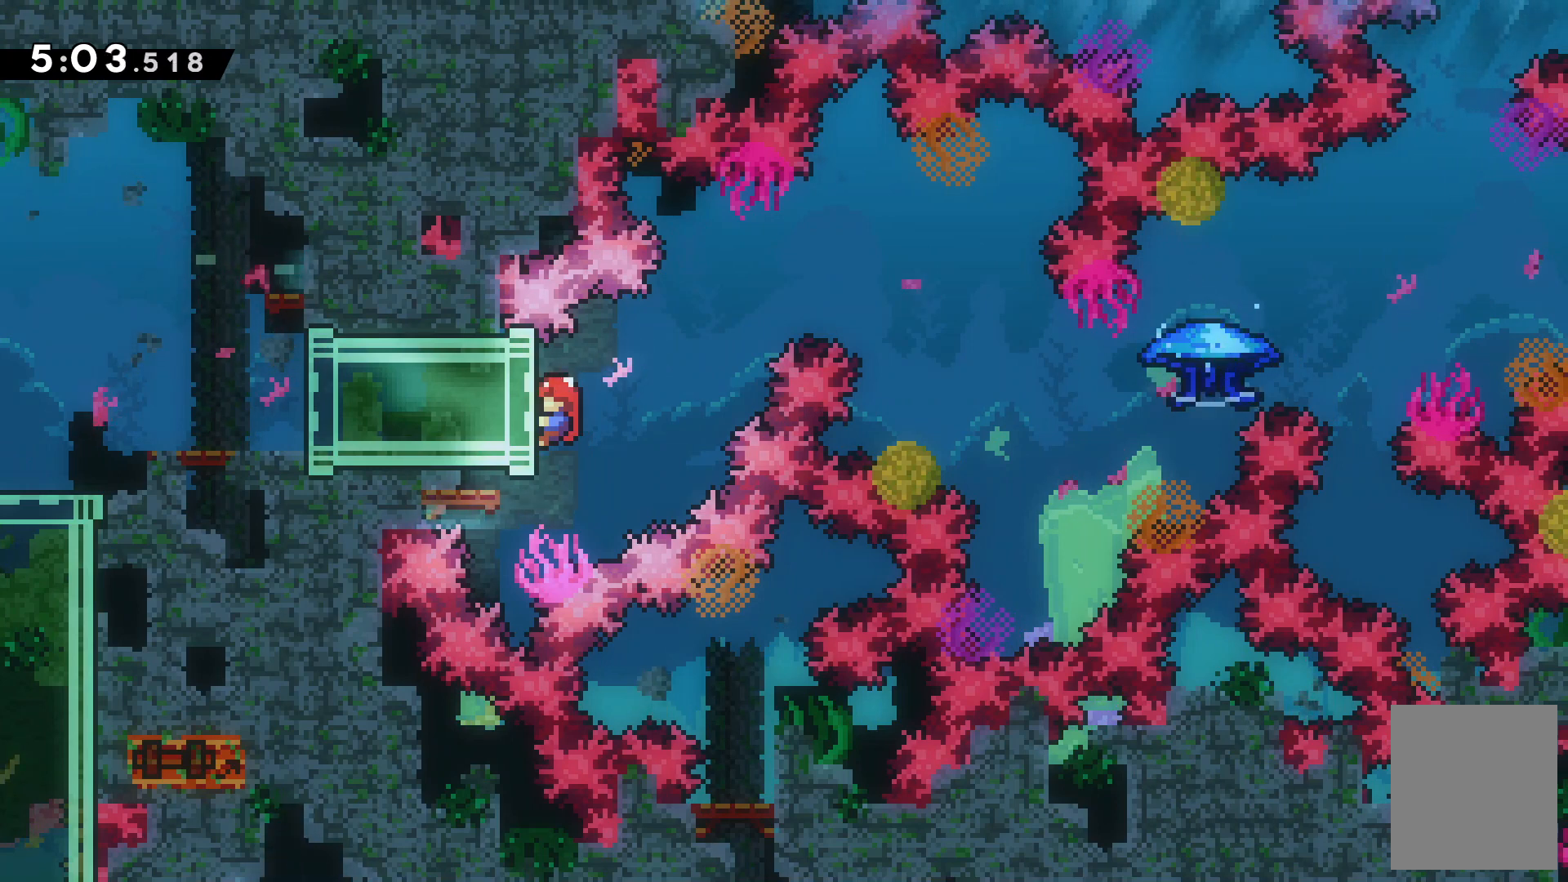
{"keys": ["left"], "events": [[267, "z", "up"]]}
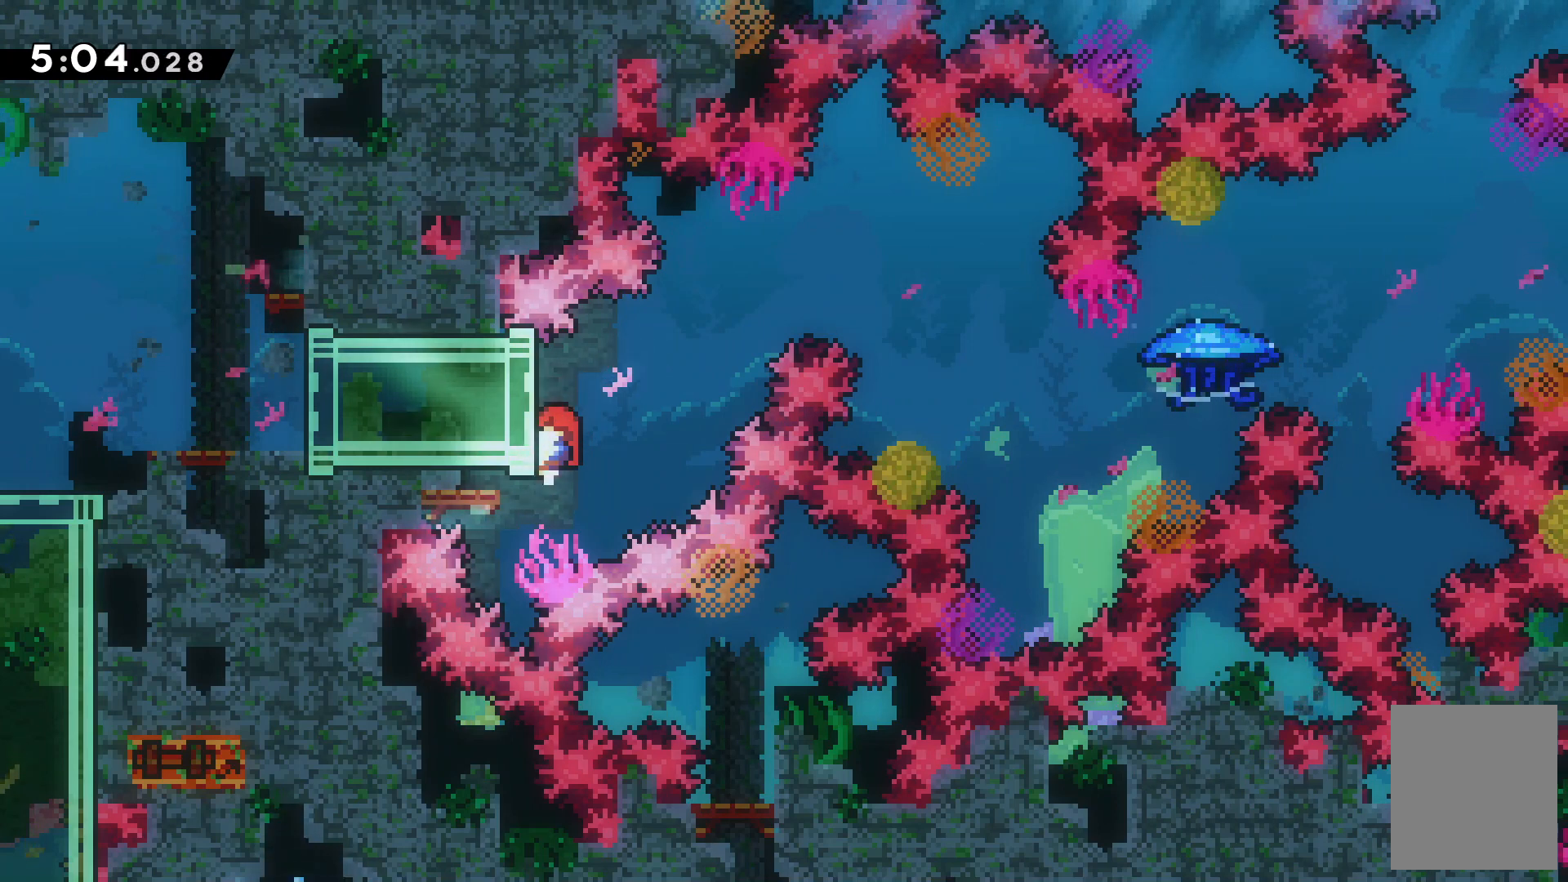
{"keys": ["left", "z"], "events": [[33, "x", "down"], [233, "x", "up"], [367, "z", "down"]]}
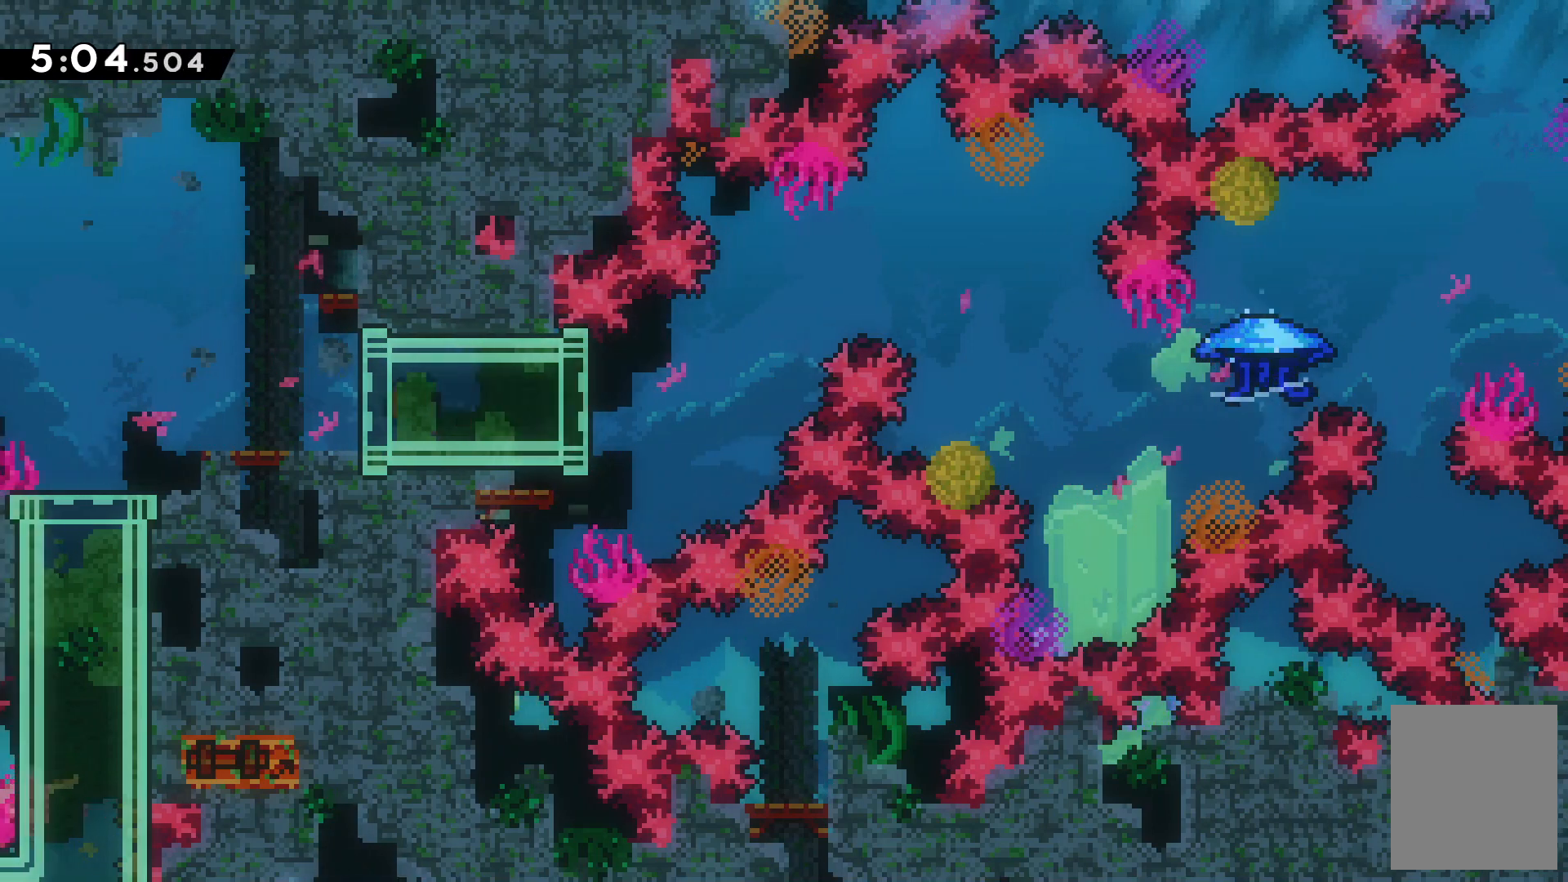
{"keys": ["right"], "events": [[233, "z", "up"], [300, "left", "up"], [367, "right", "down"]]}
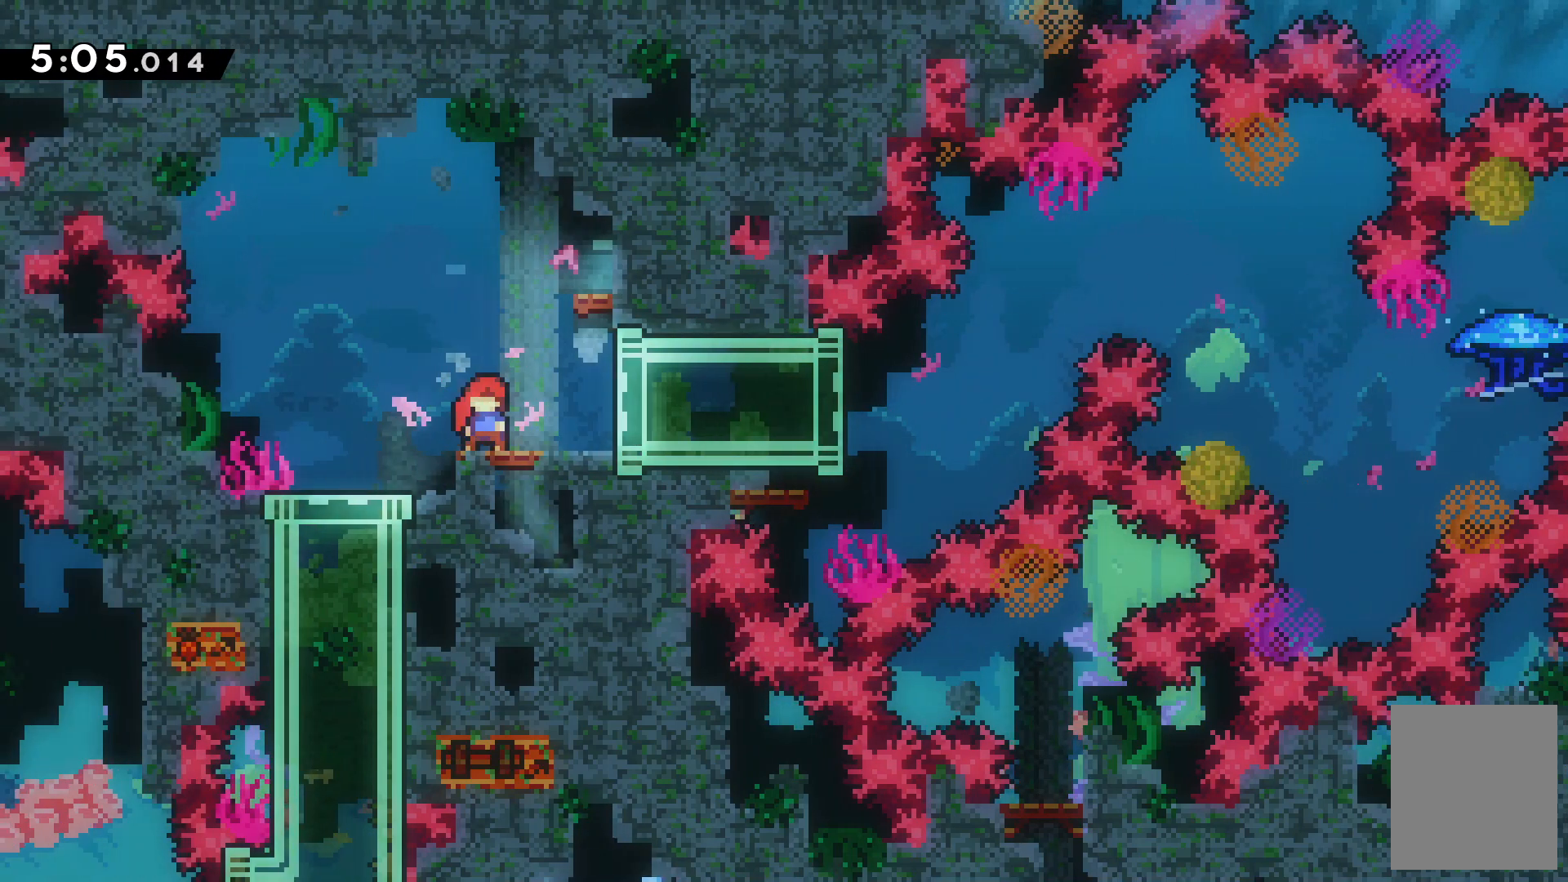
{"keys": [], "events": [[33, "x", "down"], [267, "x", "up"], [300, "right", "up"]]}
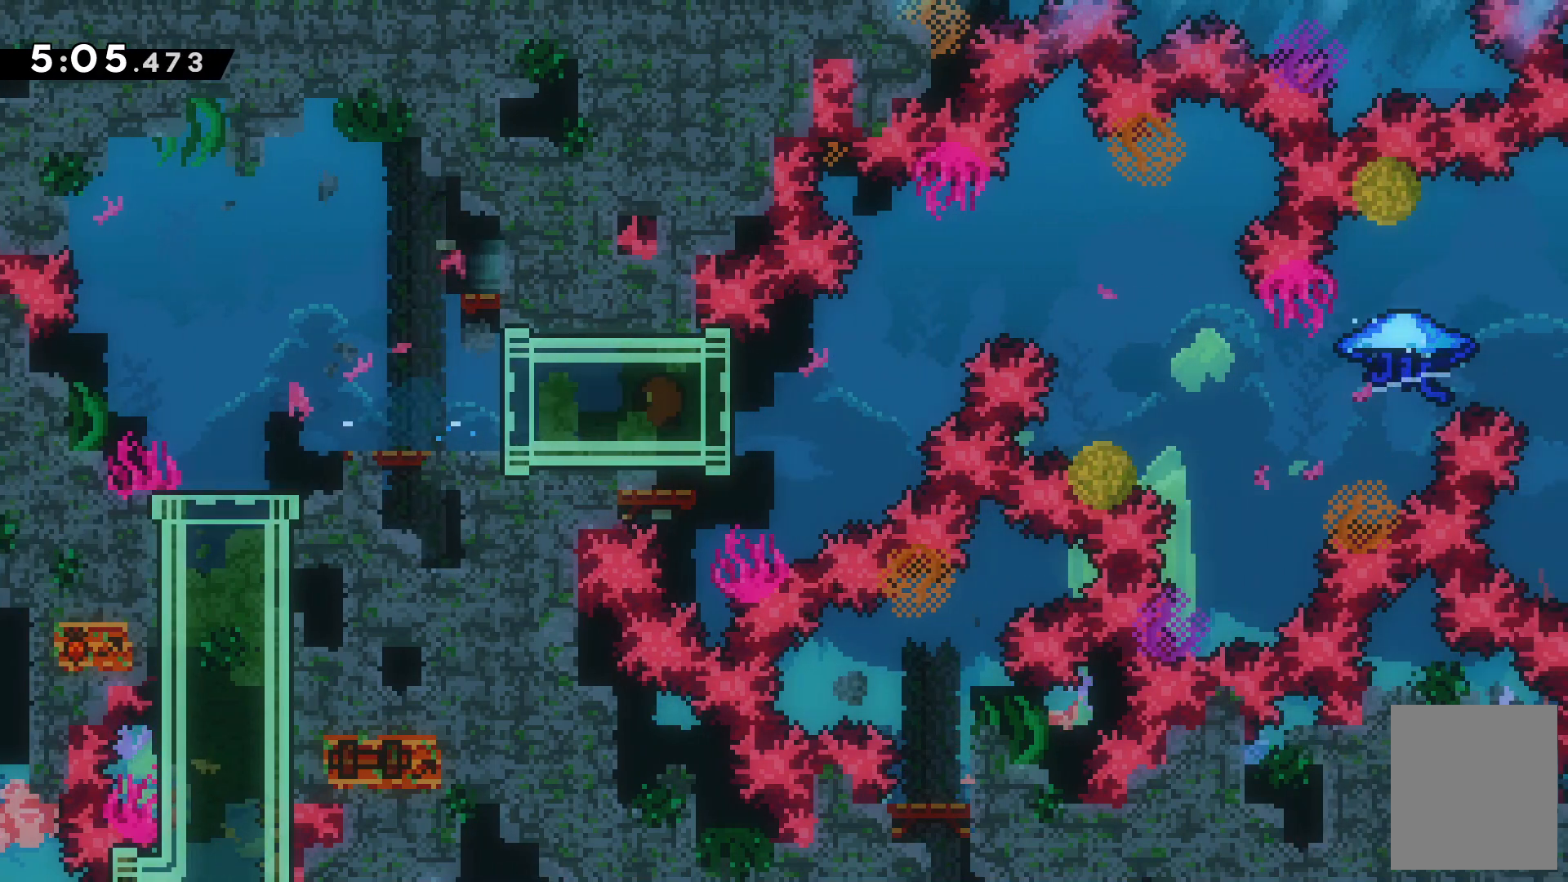
{"keys": ["left", "z"], "events": [[33, "left", "down"], [133, "z", "down"]]}
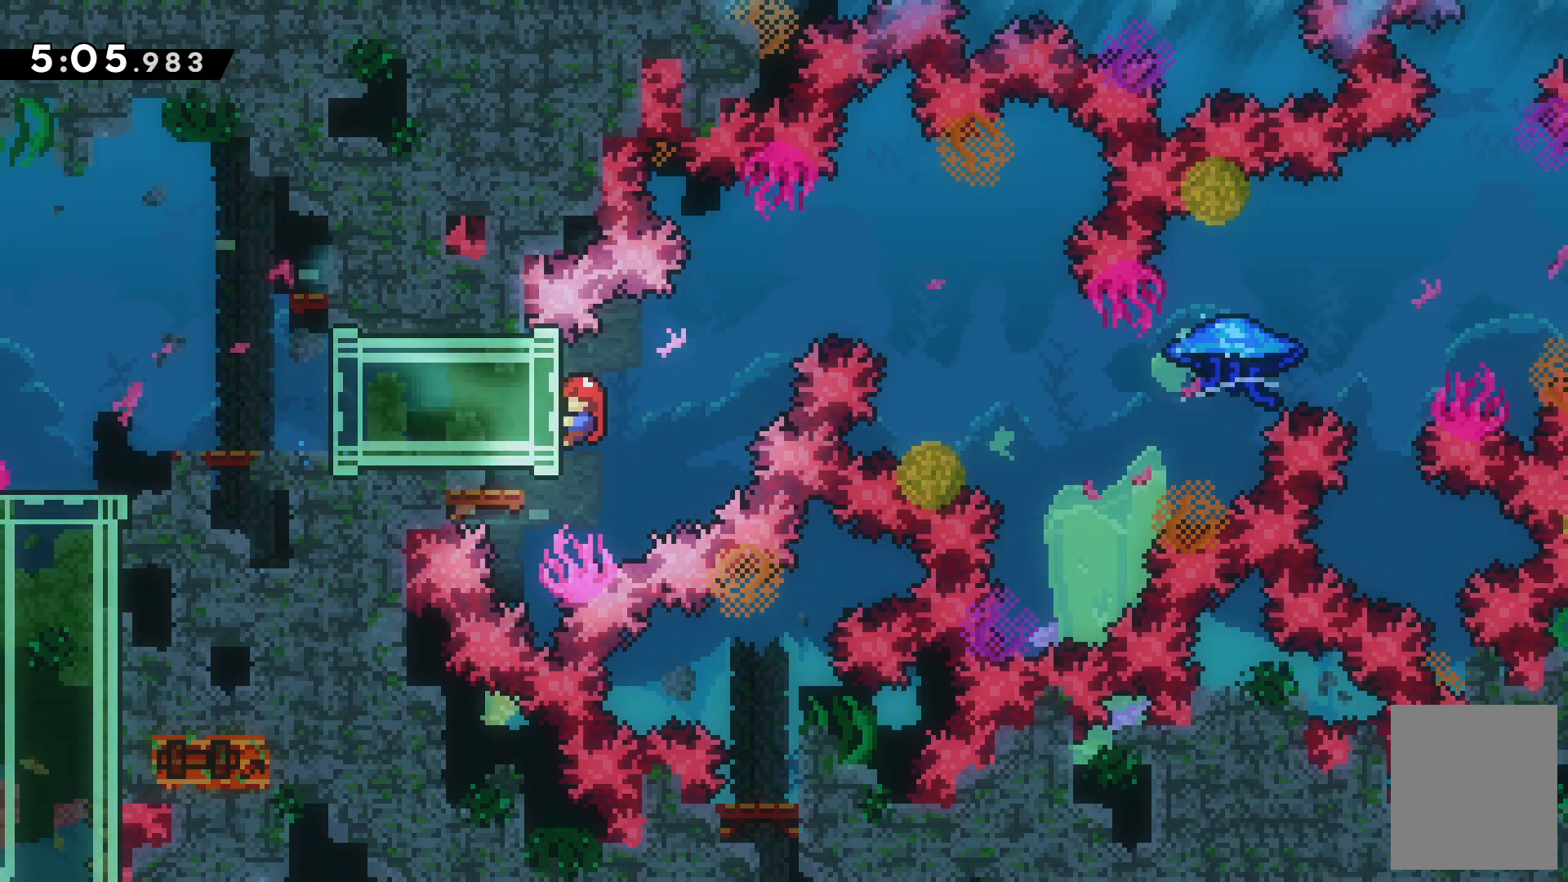
{"keys": ["left"], "events": [[267, "z", "up"]]}
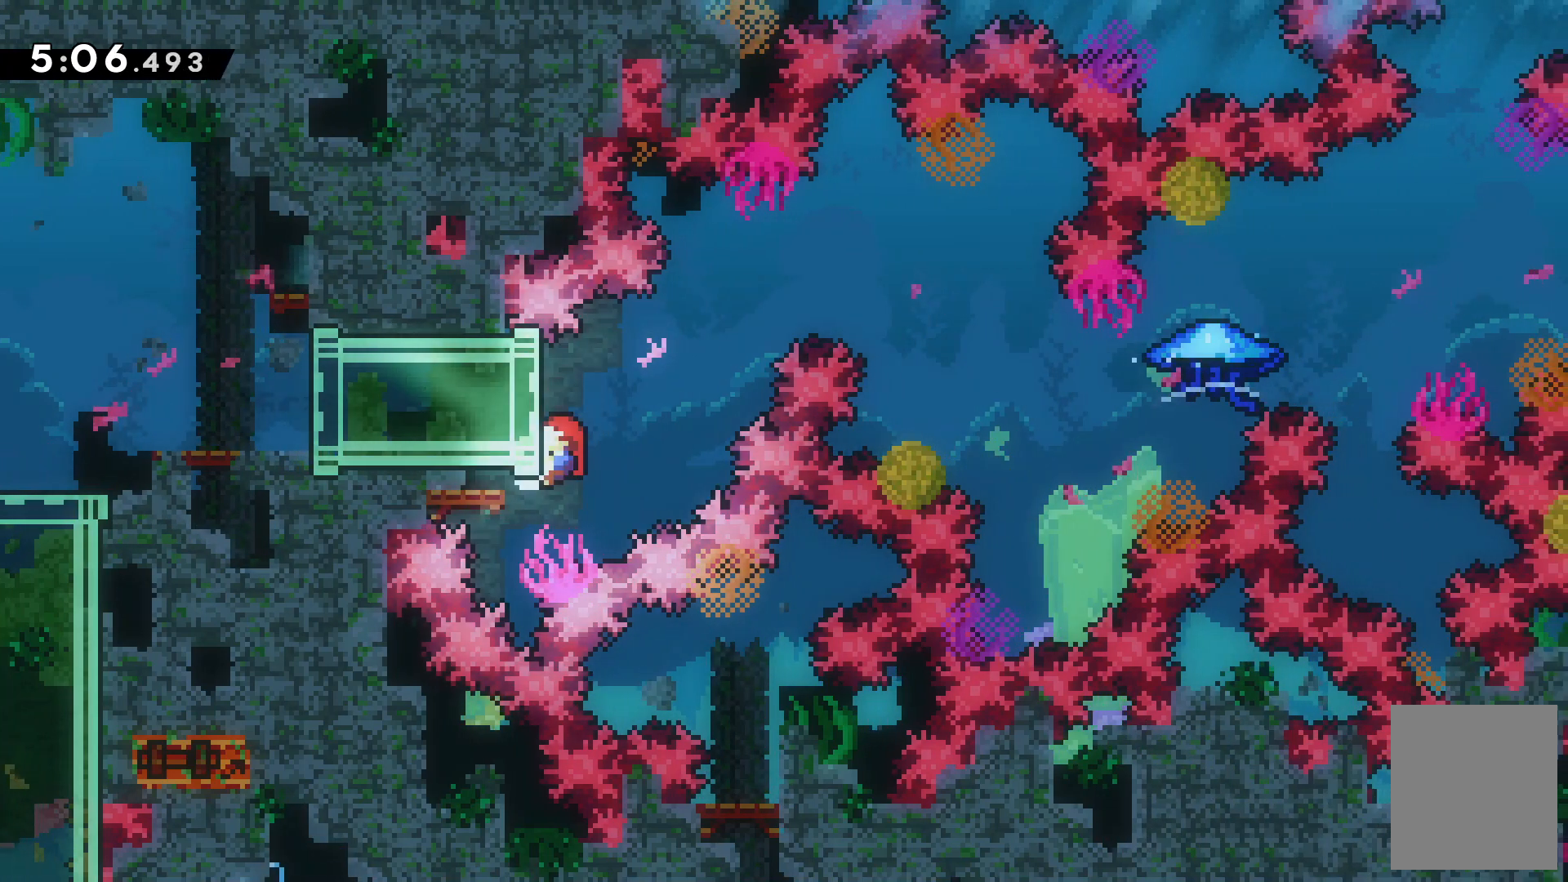
{"keys": ["left", "z"], "events": [[233, "x", "down"], [400, "x", "up"], [467, "z", "down"]]}
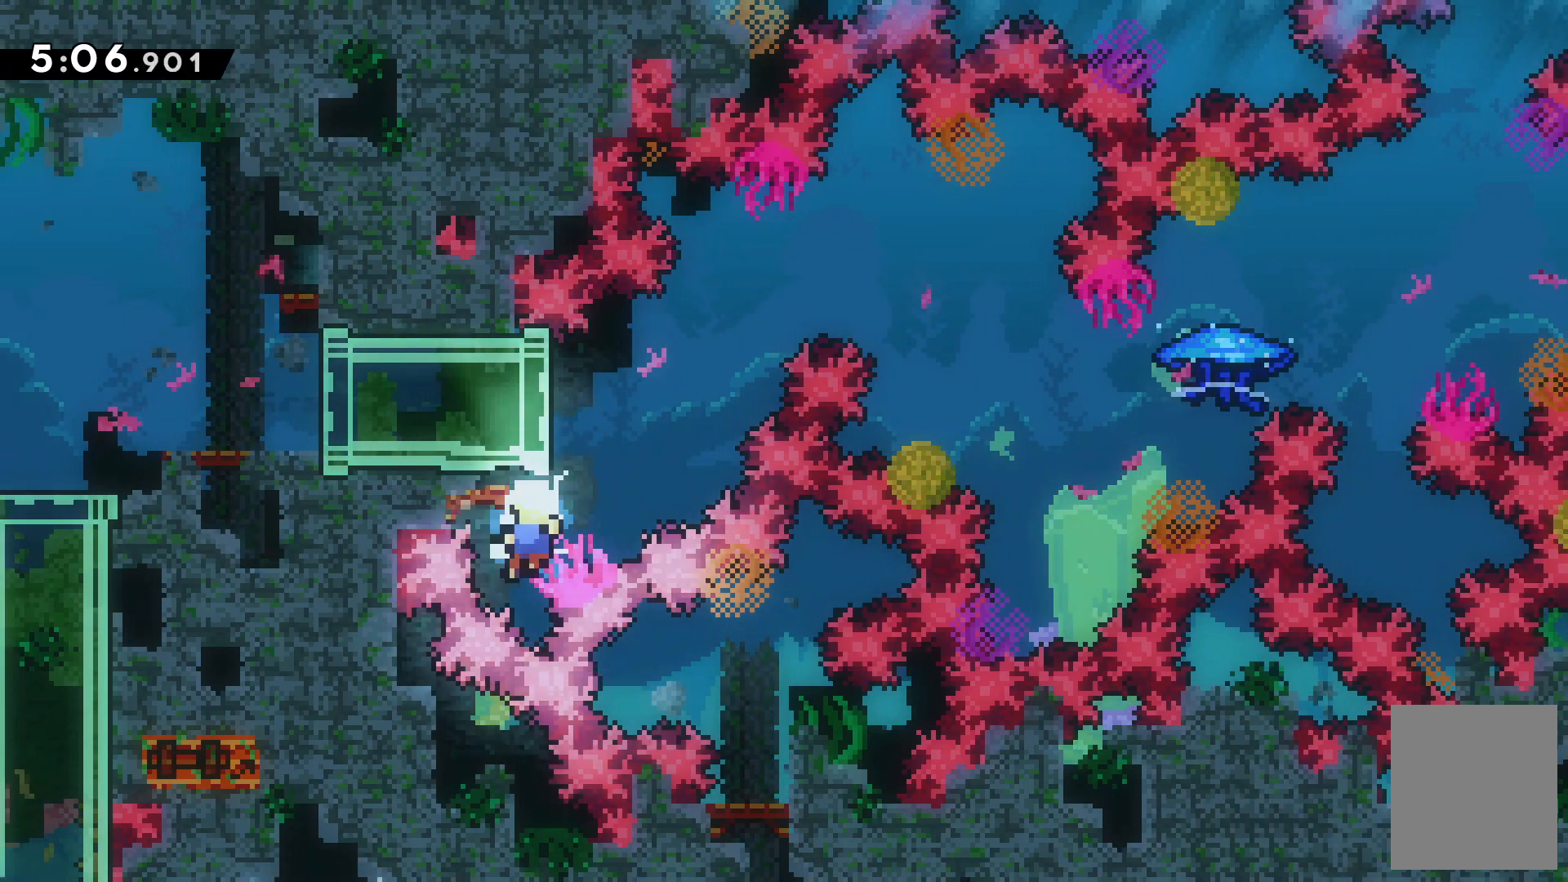
{"keys": ["c"], "events": [[333, "left", "up"], [433, "z", "up"], [467, "c", "down"]]}
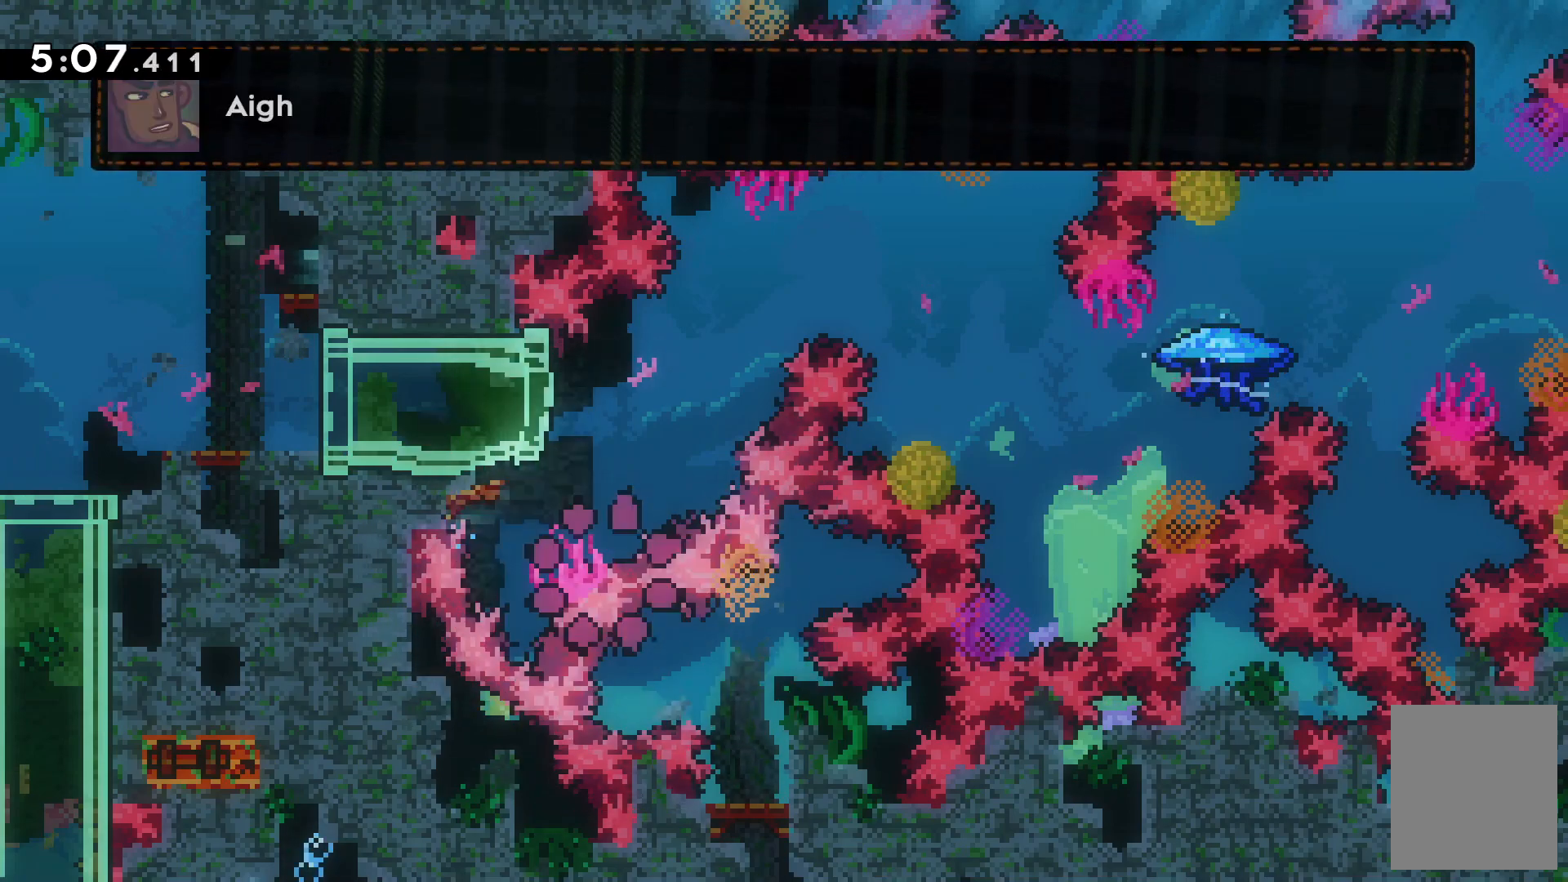
{"keys": [], "events": [[100, "c", "up"]]}
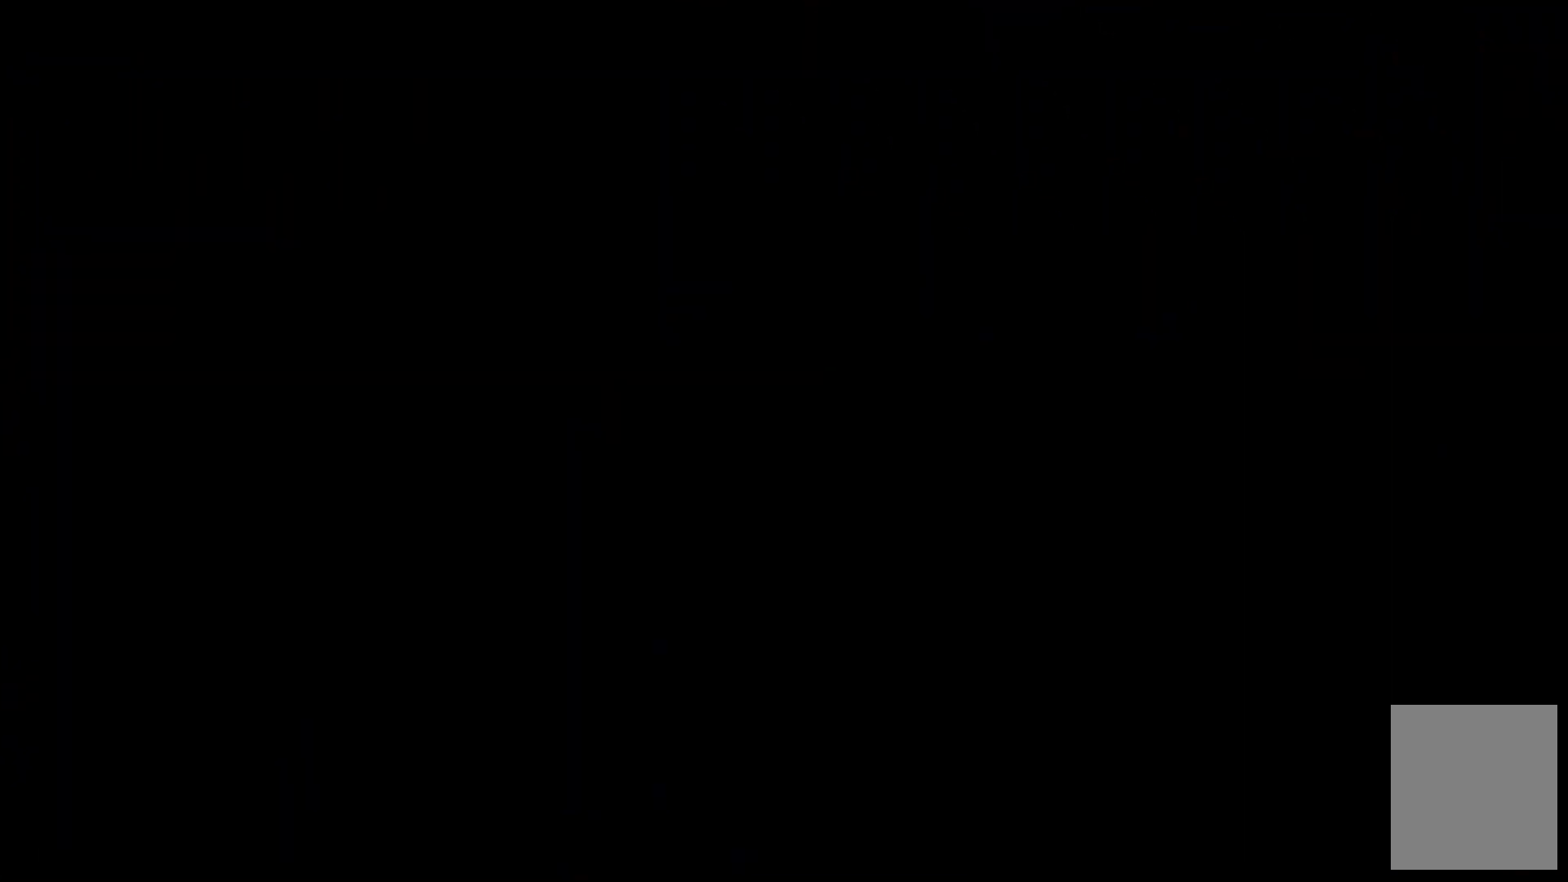
{"keys": [], "events": []}
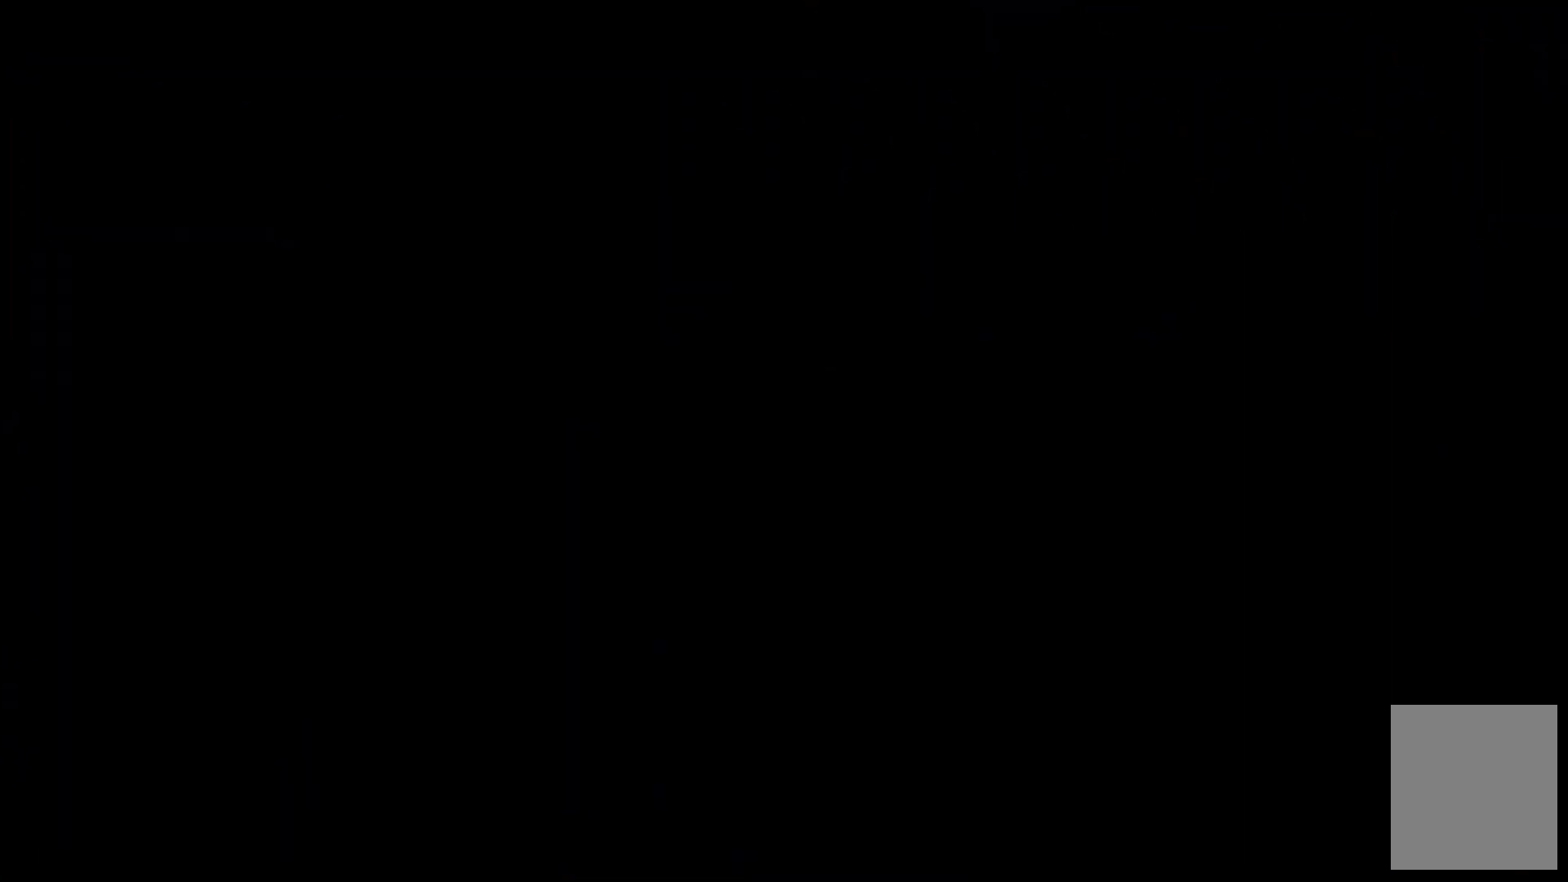
{"keys": [], "events": []}
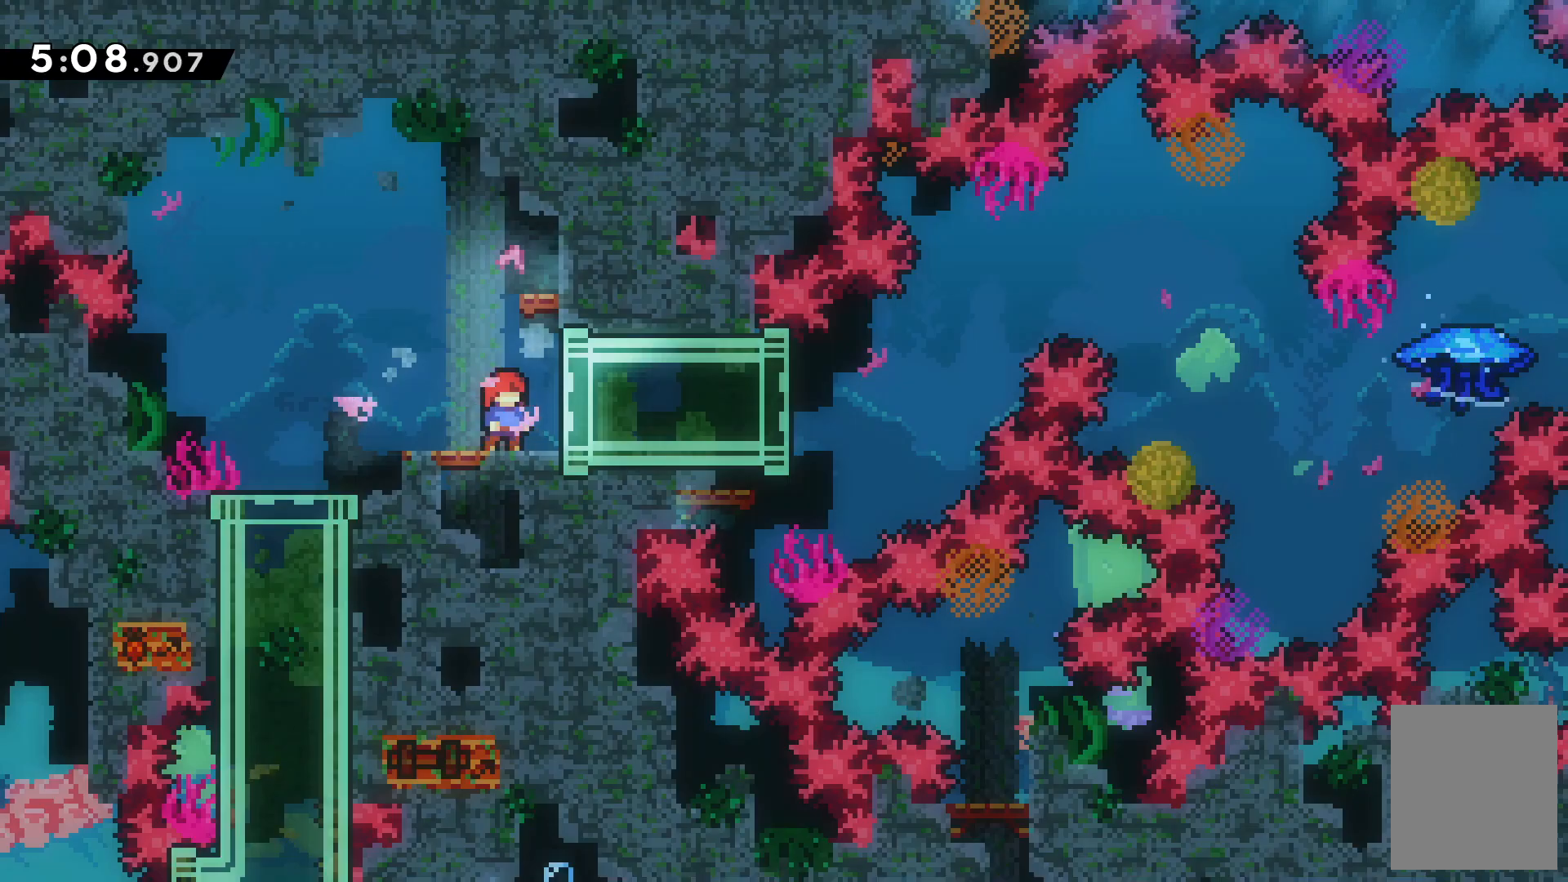
{"keys": ["left"], "events": [[433, "left", "down"]]}
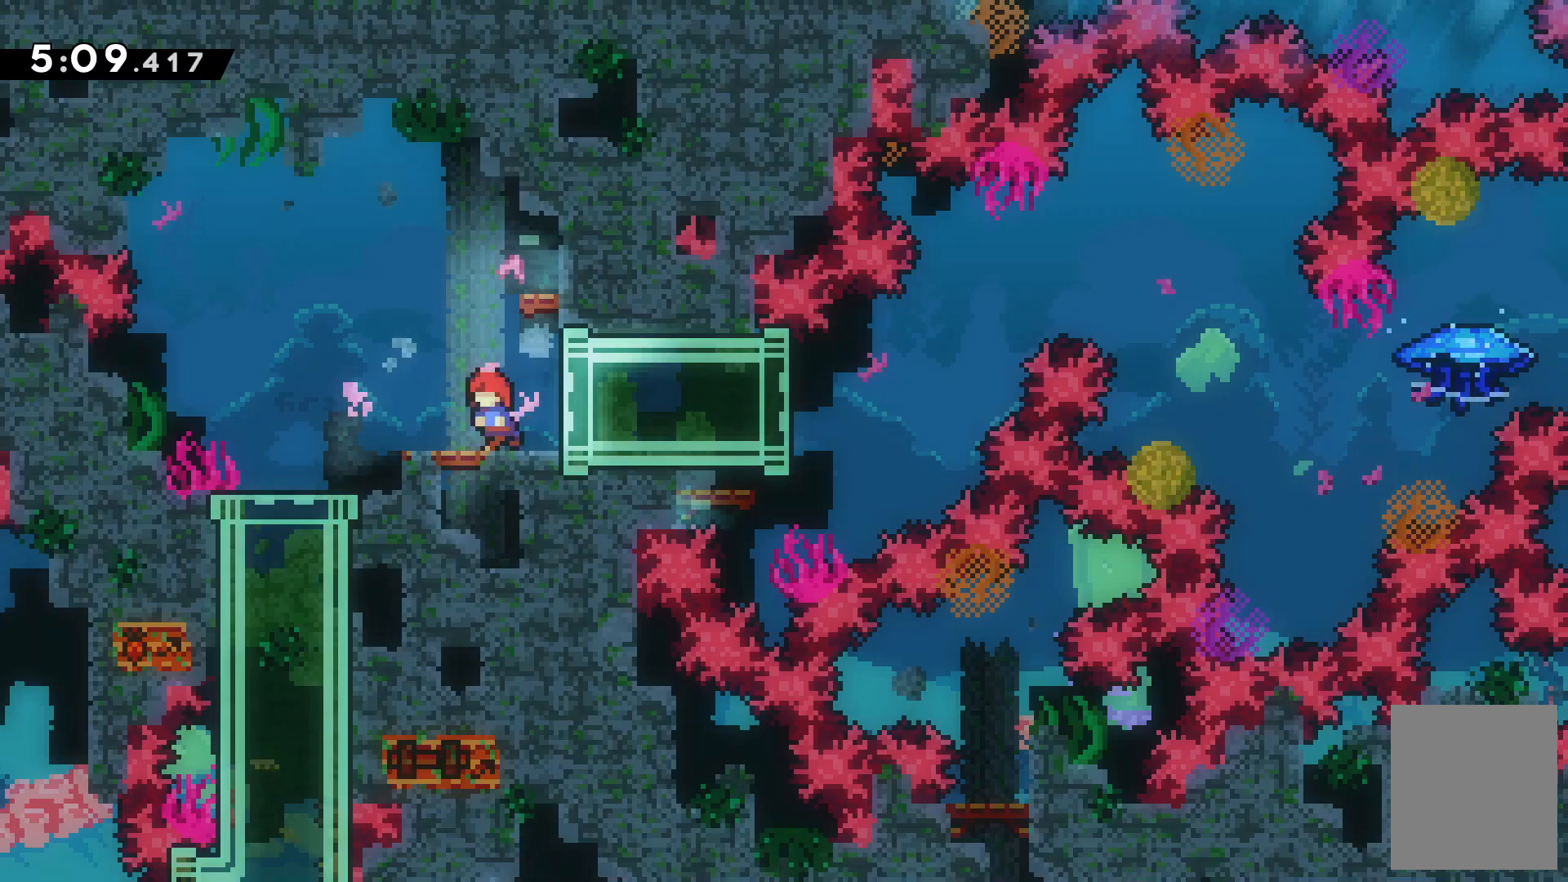
{"keys": ["left"], "events": [[33, "left", "up"], [467, "left", "down"]]}
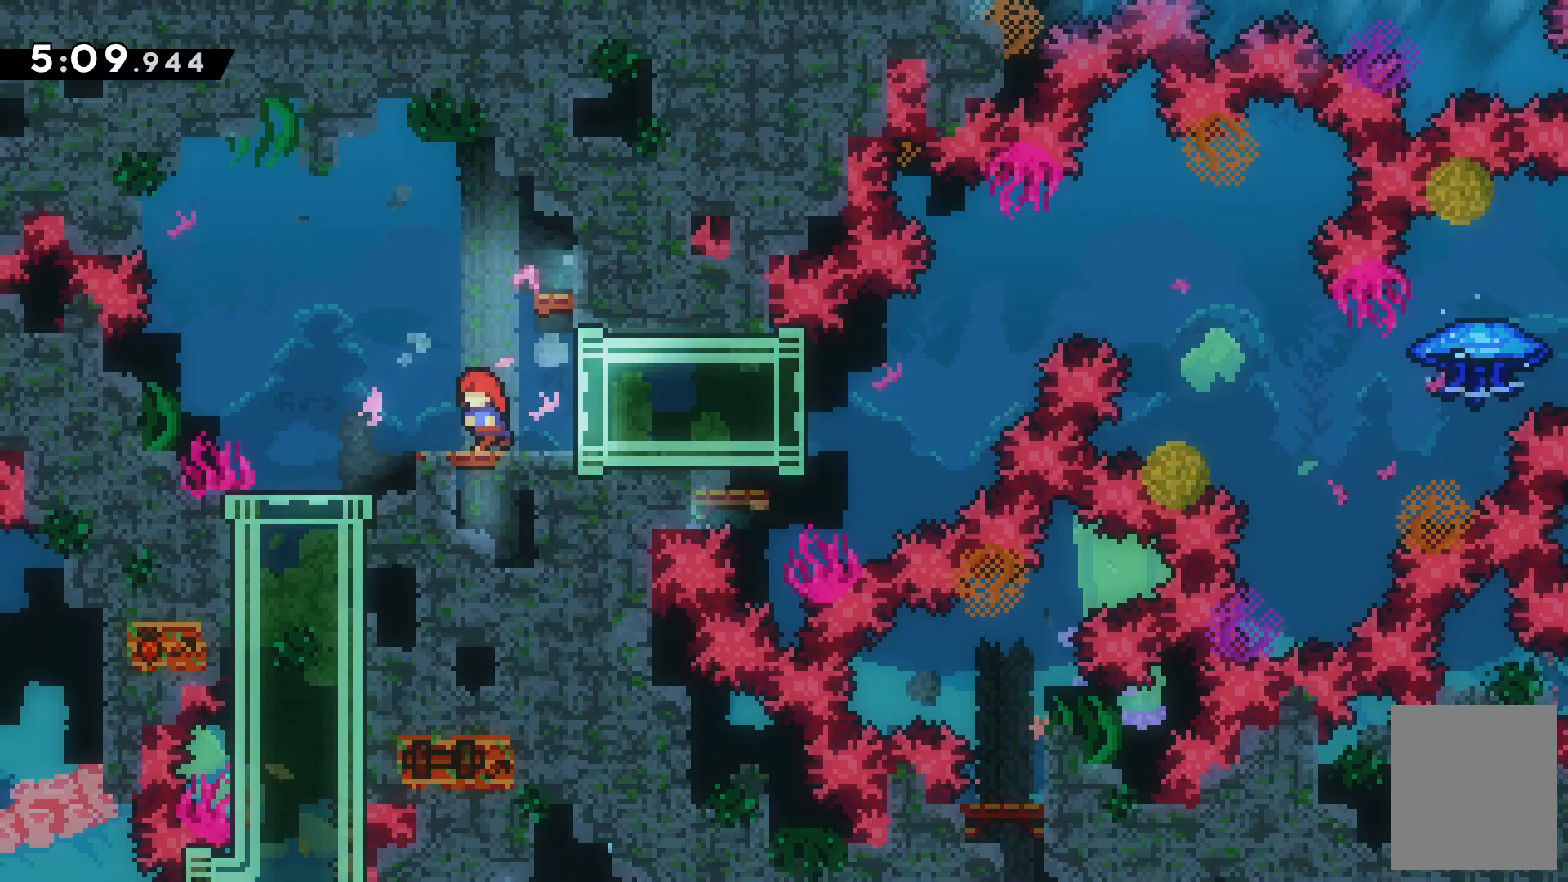
{"keys": ["down"], "events": [[333, "left", "up"], [367, "x", "down"], [433, "down", "down"], [500, "x", "up"]]}
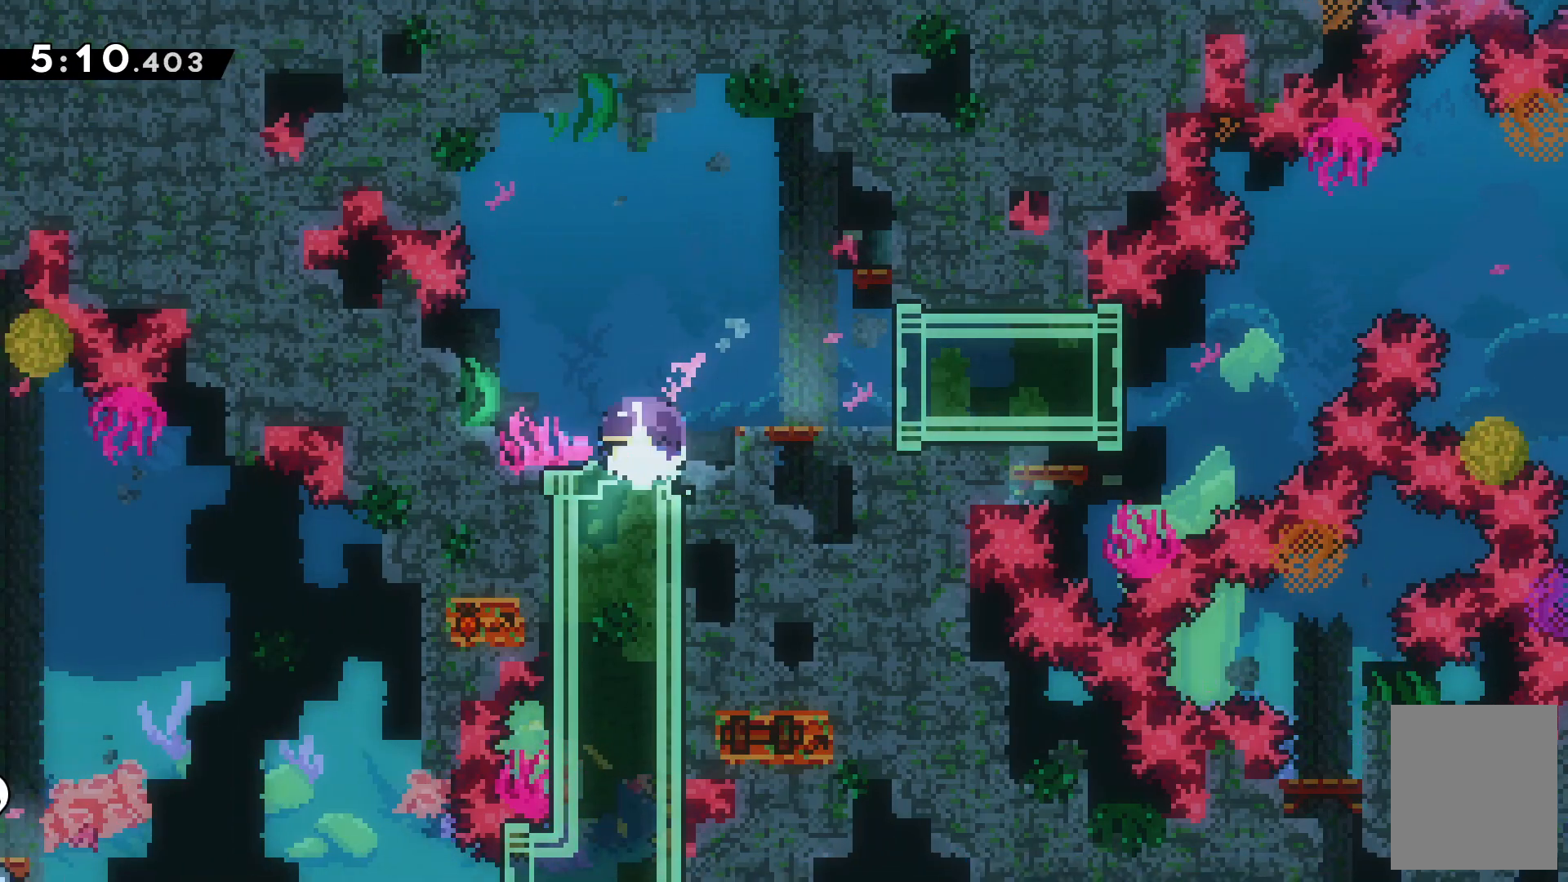
{"keys": [], "events": [[100, "down", "up"]]}
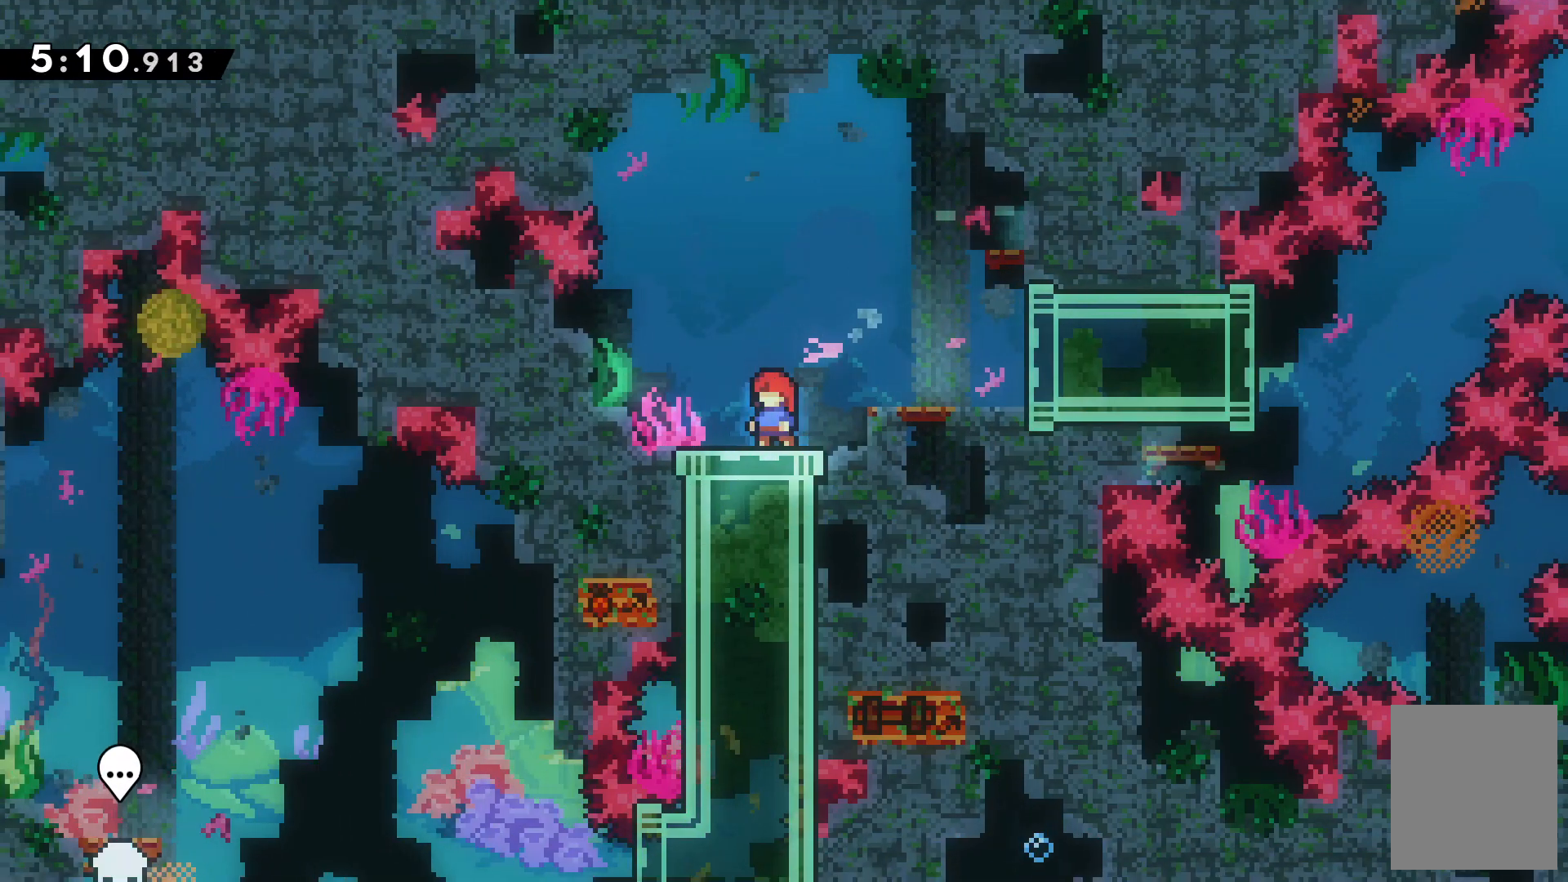
{"keys": ["down"], "events": [[133, "left", "down"], [167, "left", "up"], [300, "down", "down"], [300, "x", "down"], [500, "x", "up"]]}
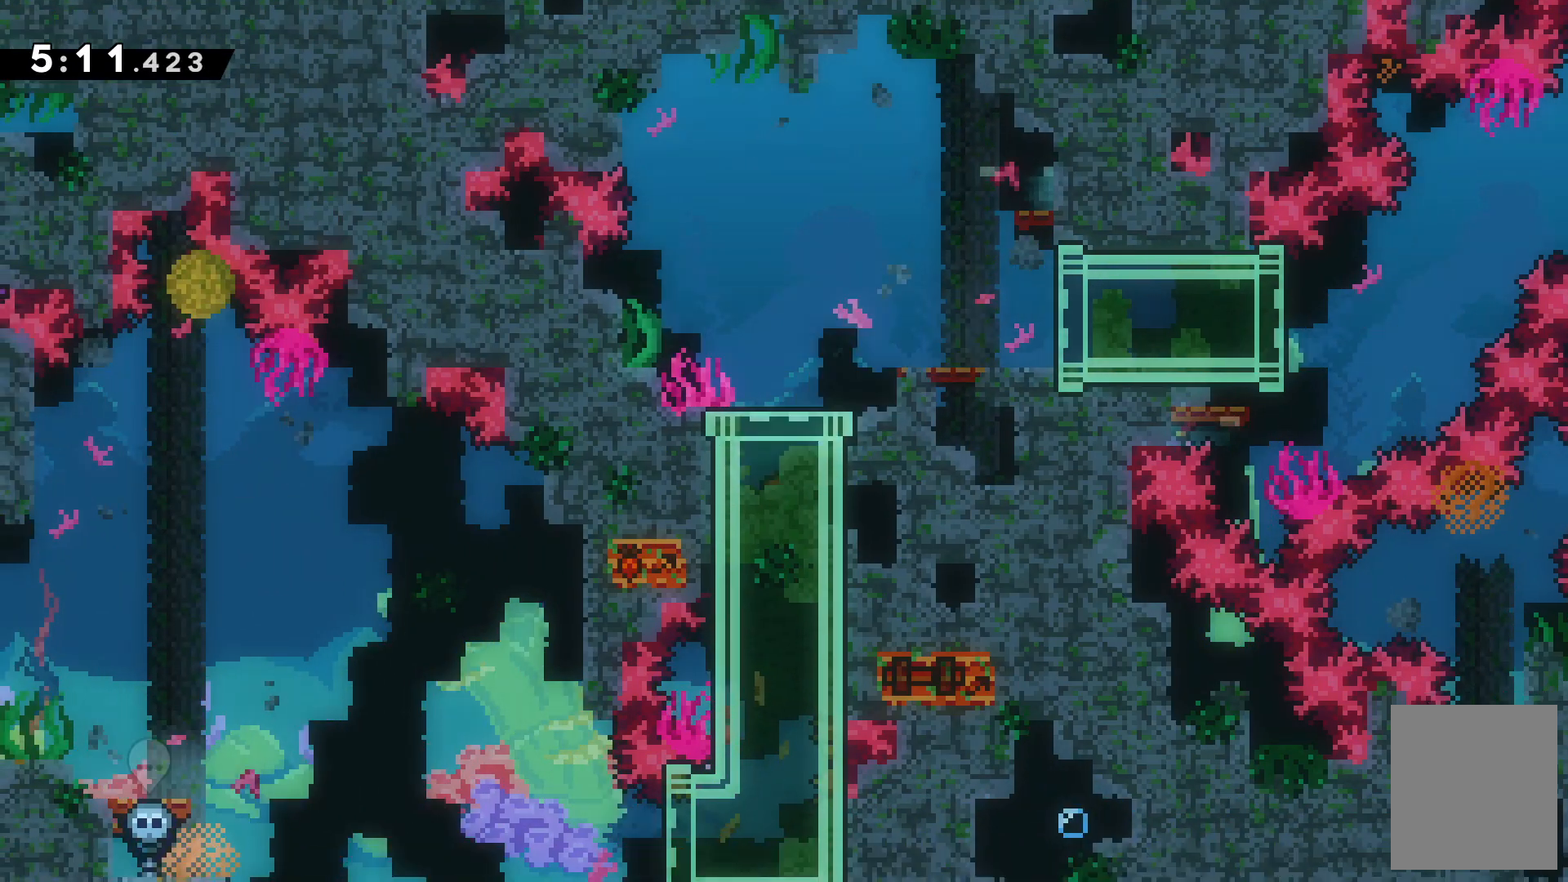
{"keys": ["left"], "events": [[33, "down", "up"], [333, "left", "down"]]}
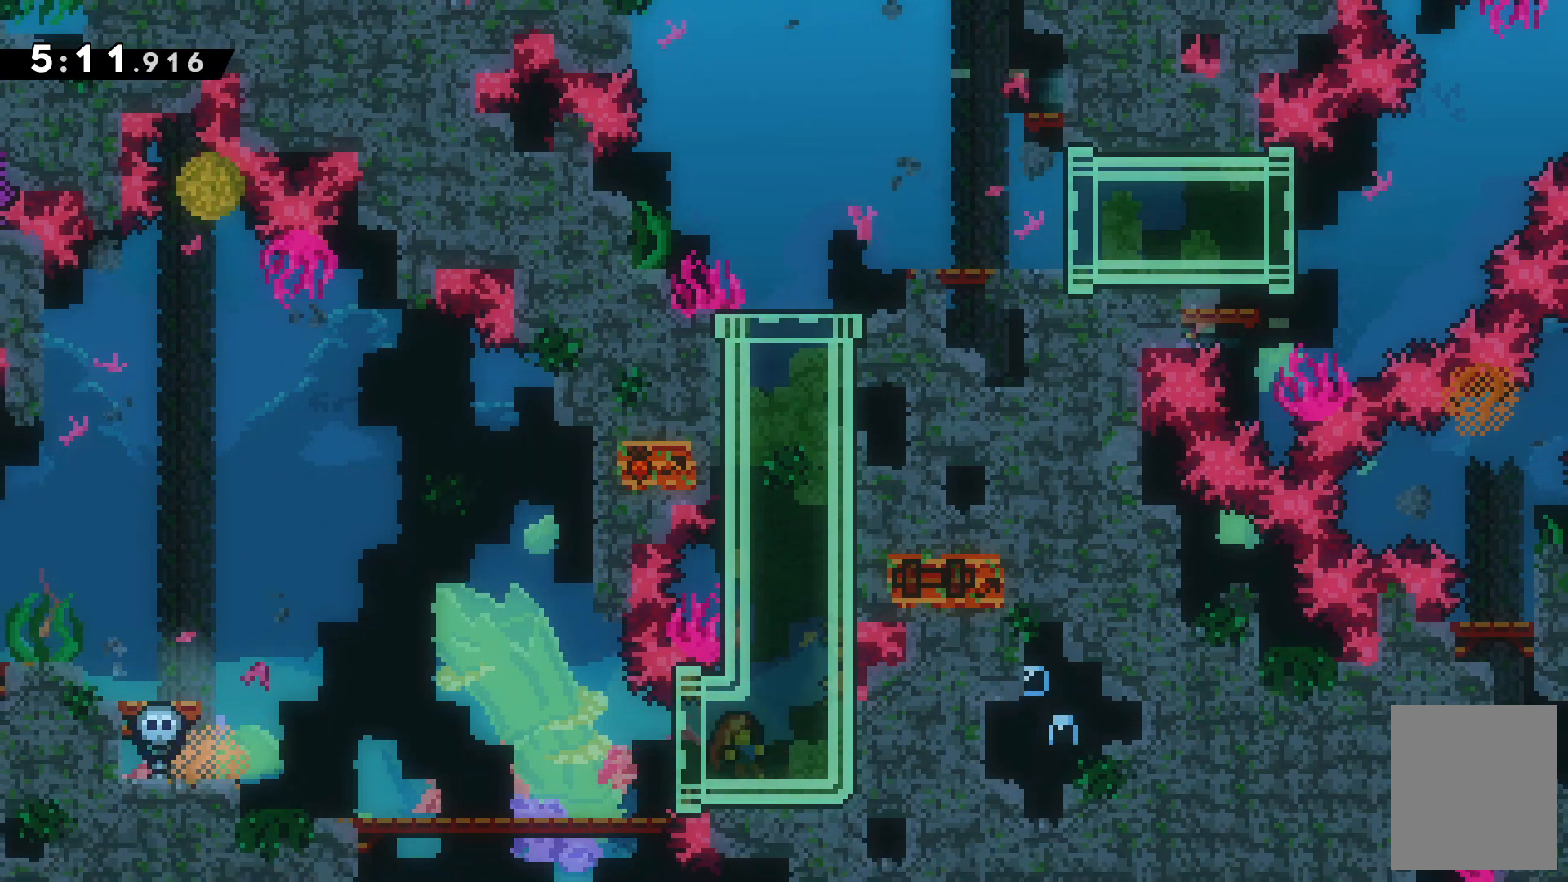
{"keys": ["c", "left"], "events": [[467, "c", "down"]]}
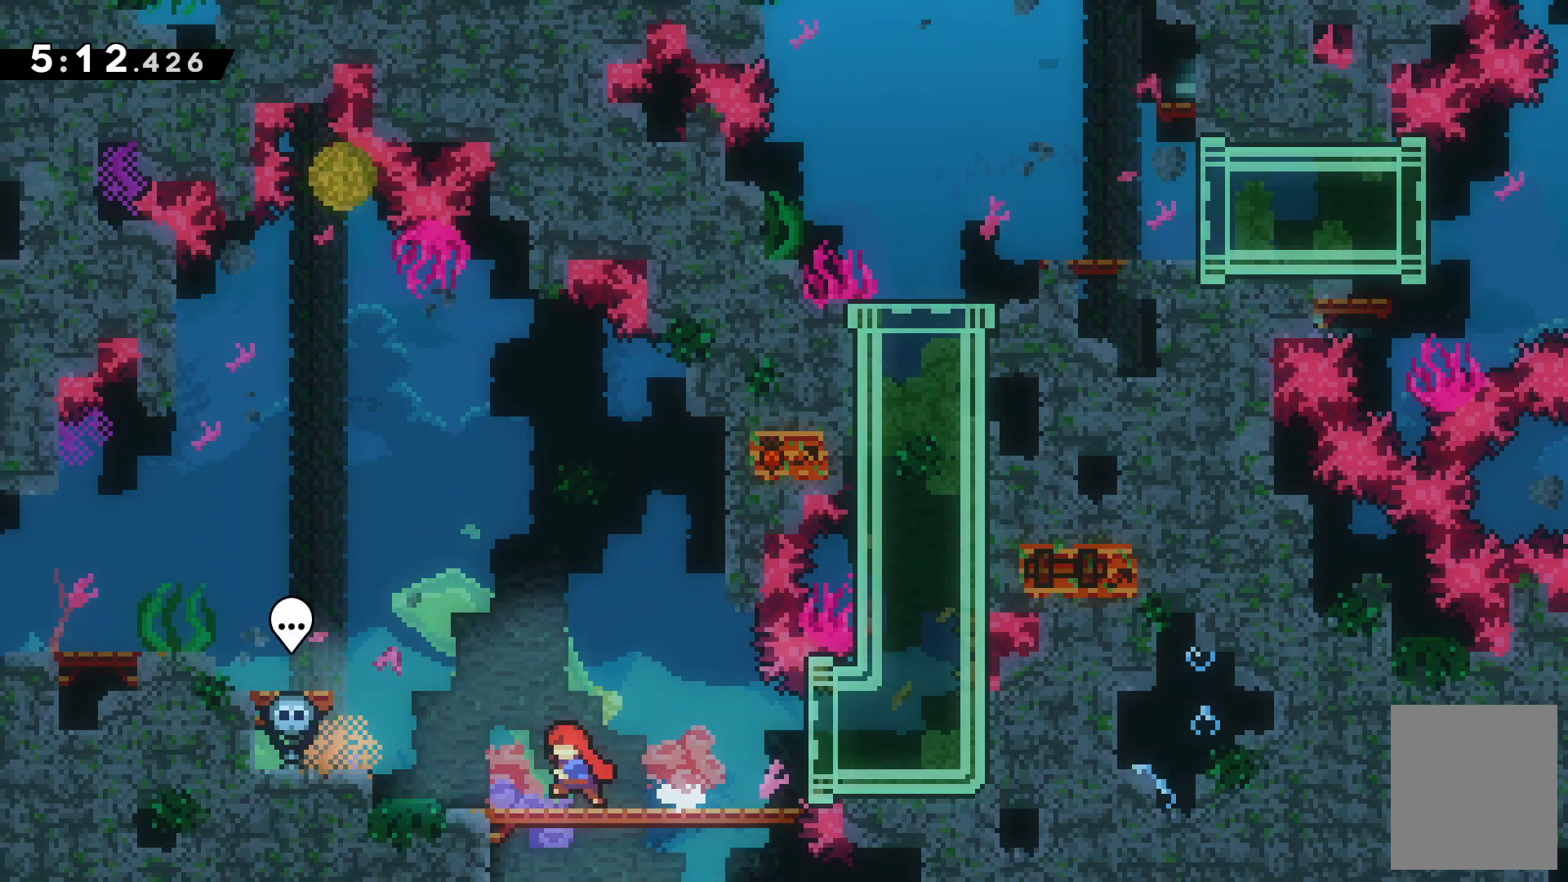
{"keys": ["left"], "events": [[300, "c", "up"]]}
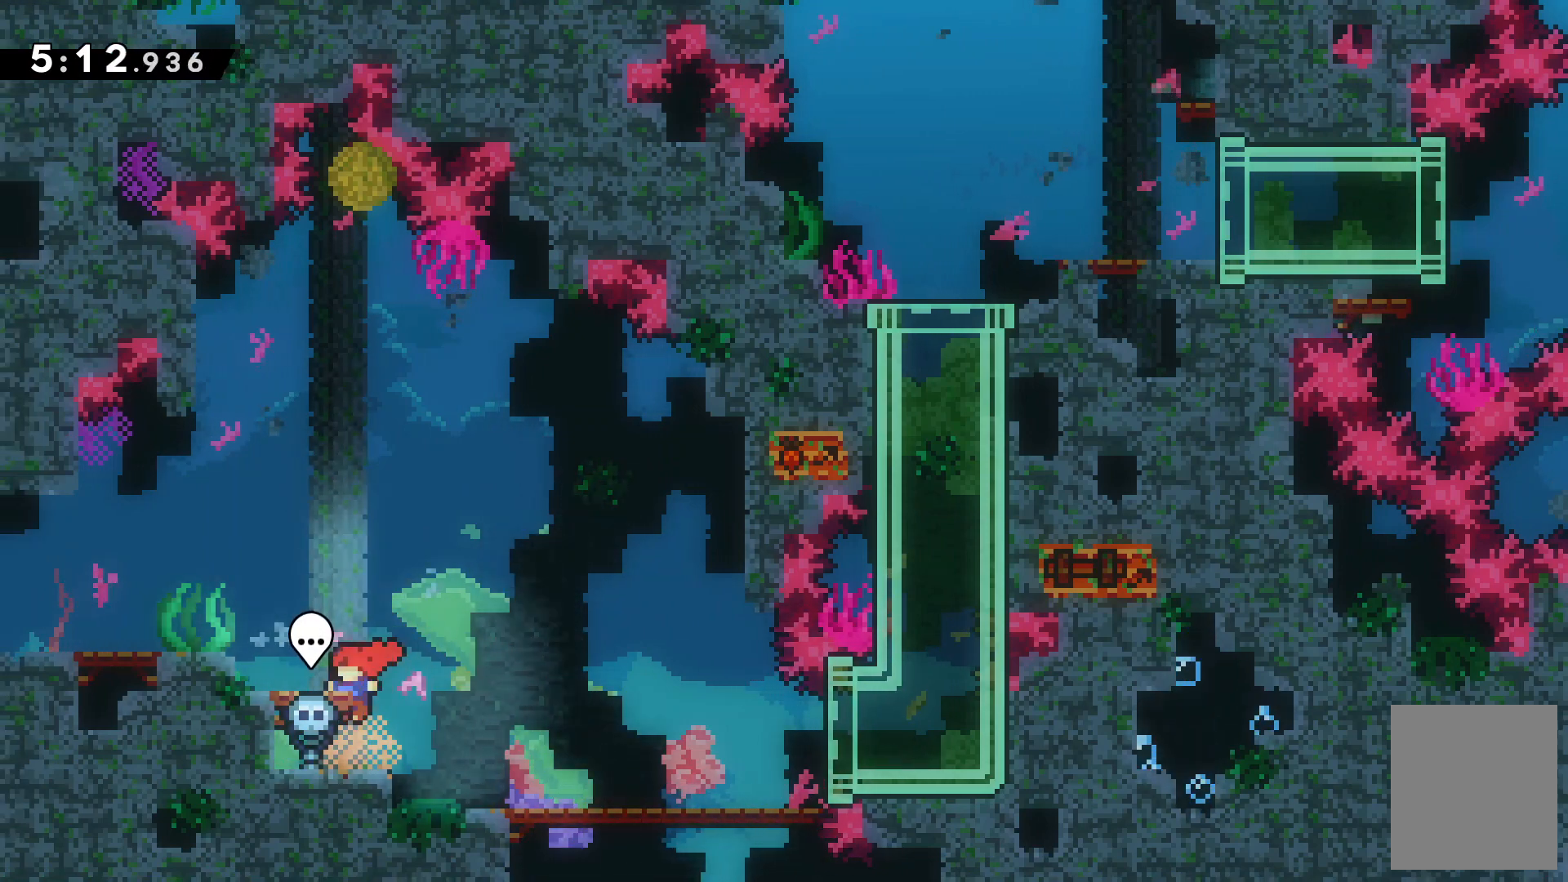
{"keys": ["left"], "events": [[100, "c", "down"], [467, "c", "up"]]}
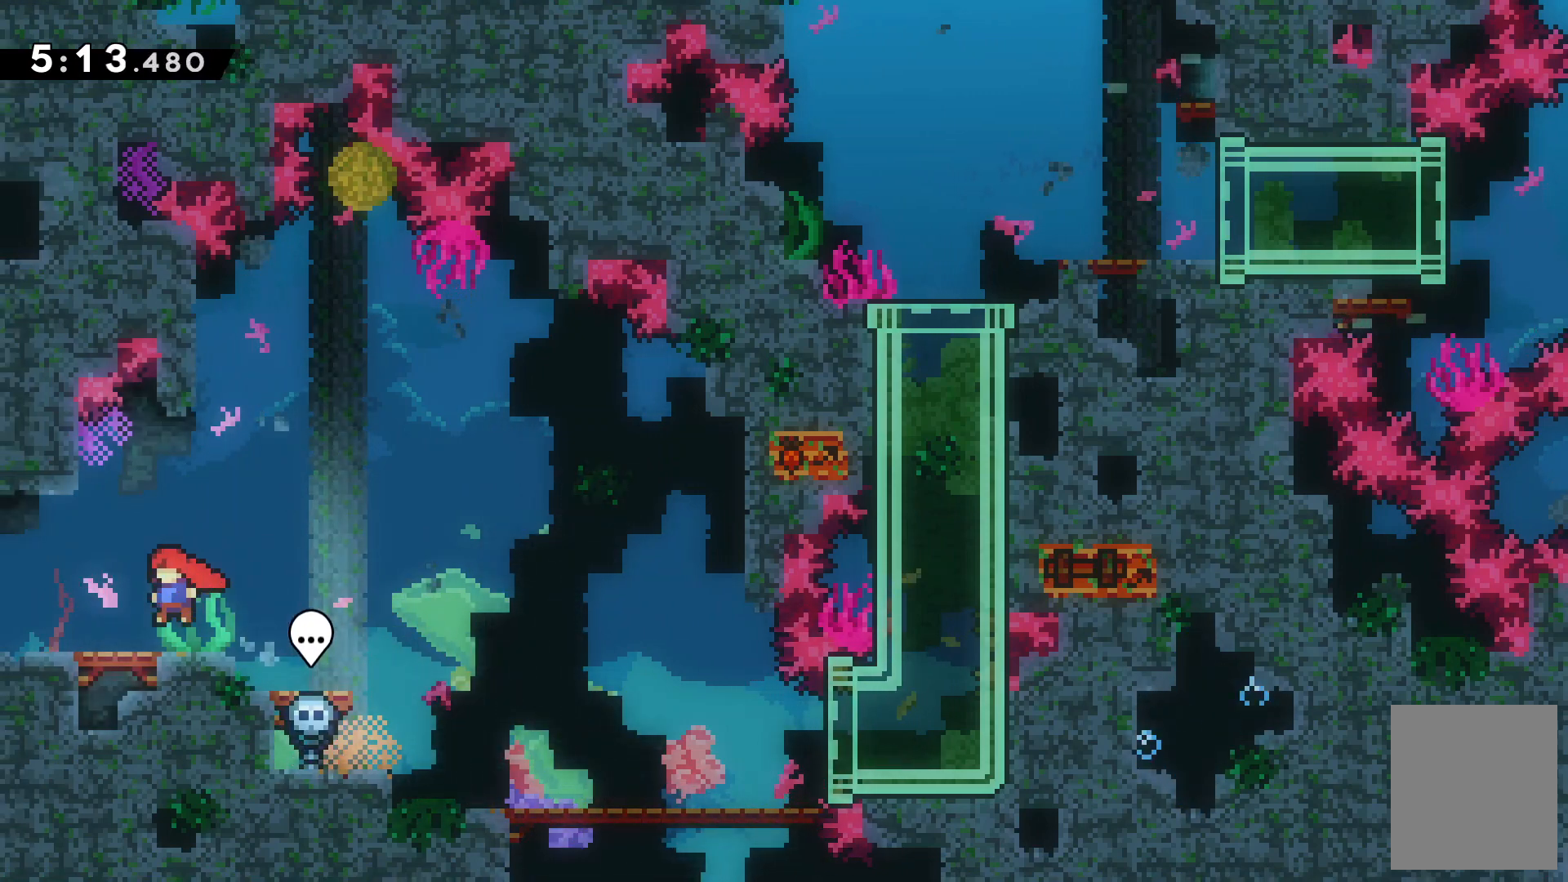
{"keys": ["left"], "events": []}